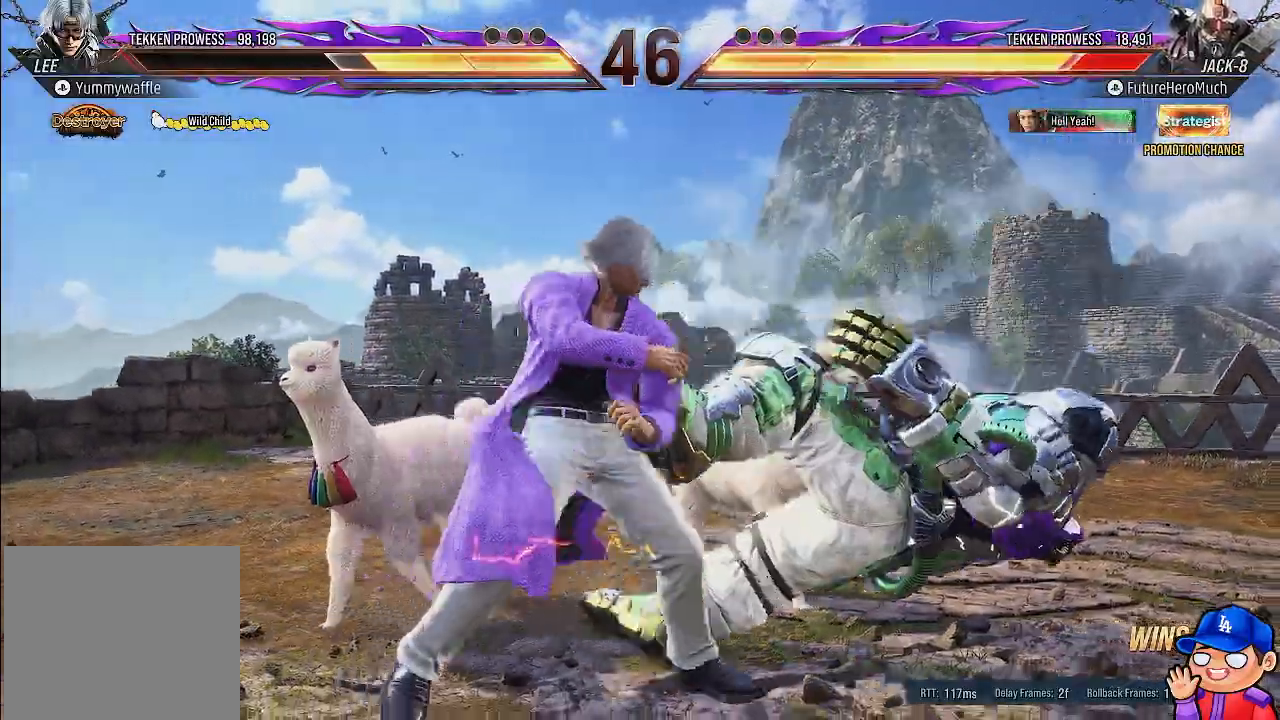
Gameplay with a controller (PlayStation layout); each line is a JSON object with the inputs held at the frame after it (dt_ms = milliseconds from this image to that frame). "events" lists button and stick changes between this image and that frame as [ms after this image, input, new state], when the widget could be followed in between. Not read: DPAD_RIGHT L3 R3.
{"dt_ms": 500, "buttons": [], "left_stick": "center", "right_stick": "center", "events": []}
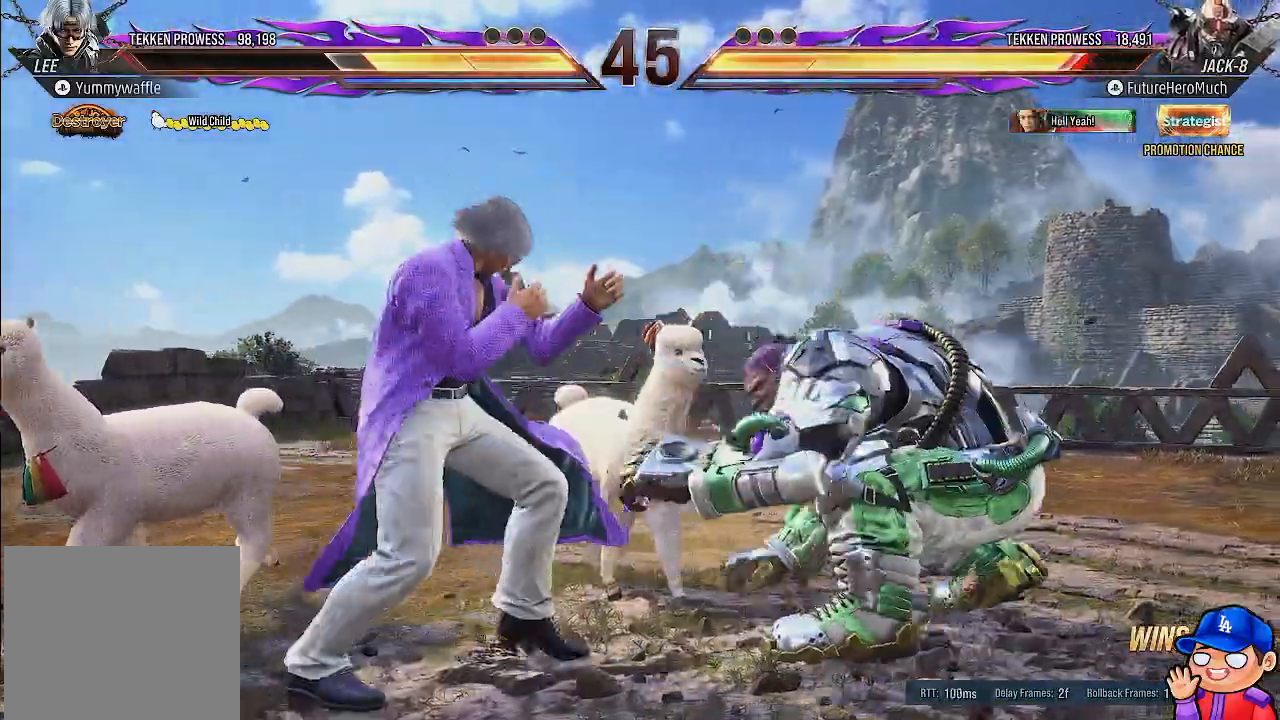
{"dt_ms": 500, "buttons": [], "left_stick": "center", "right_stick": "center", "events": []}
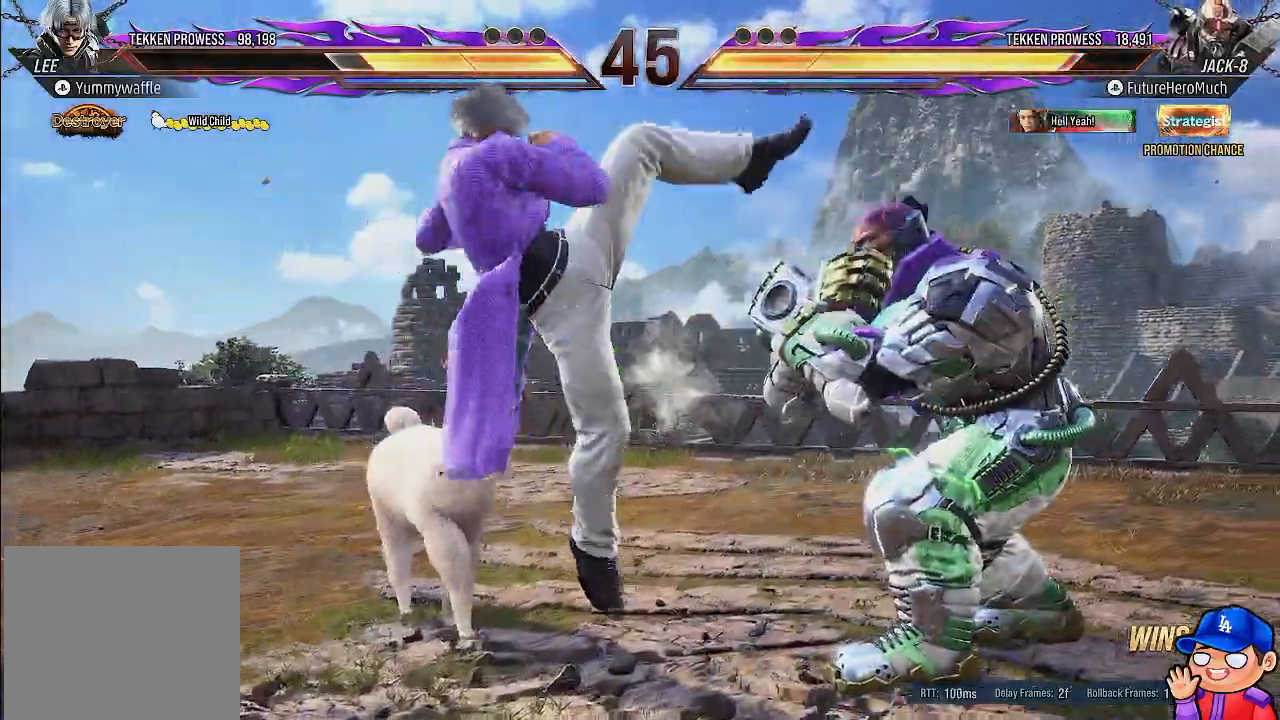
{"dt_ms": 500, "buttons": [], "left_stick": "center", "right_stick": "center", "events": [[383, "SQUARE", "down"], [500, "SQUARE", "up"]]}
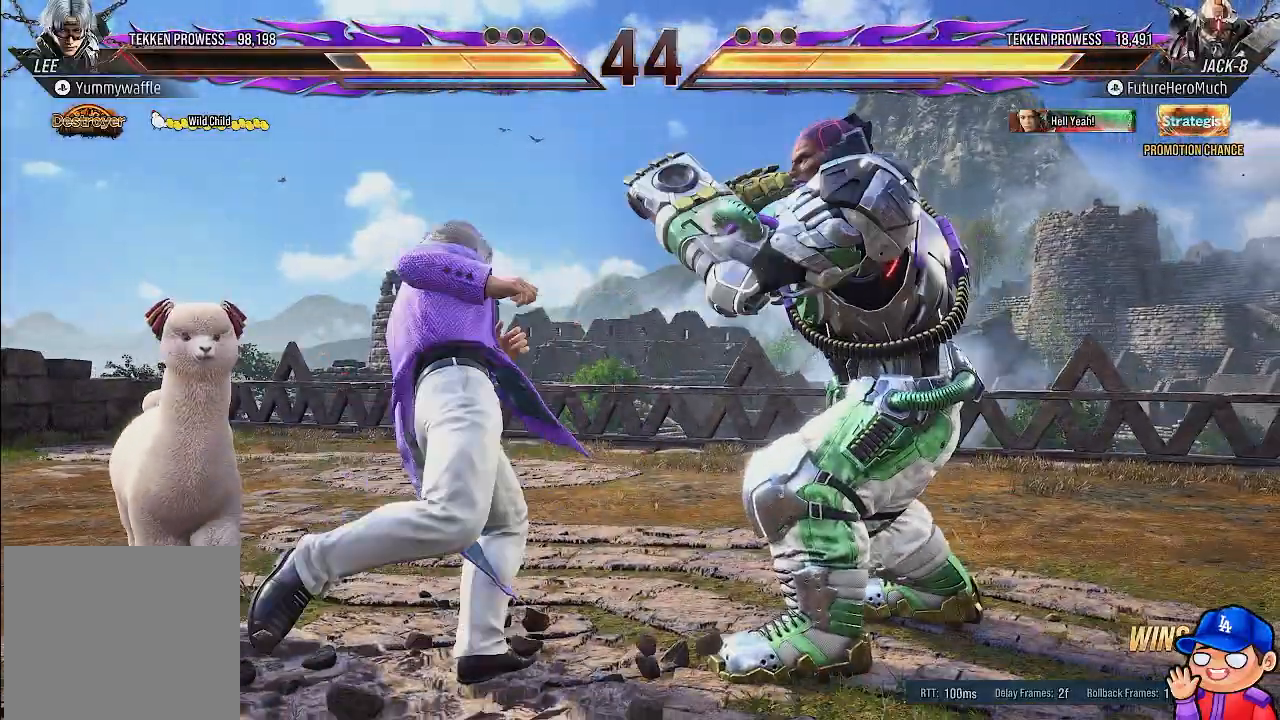
{"dt_ms": 500, "buttons": [], "left_stick": "center", "right_stick": "center", "events": [[200, "DPAD_DOWN", "down"], [217, "DPAD_DOWN", "up"], [300, "DPAD_DOWN", "down"], [350, "DPAD_DOWN", "up"], [367, "TRIANGLE", "down"], [400, "DPAD_DOWN", "down"], [450, "TRIANGLE", "up"], [483, "DPAD_DOWN", "up"]]}
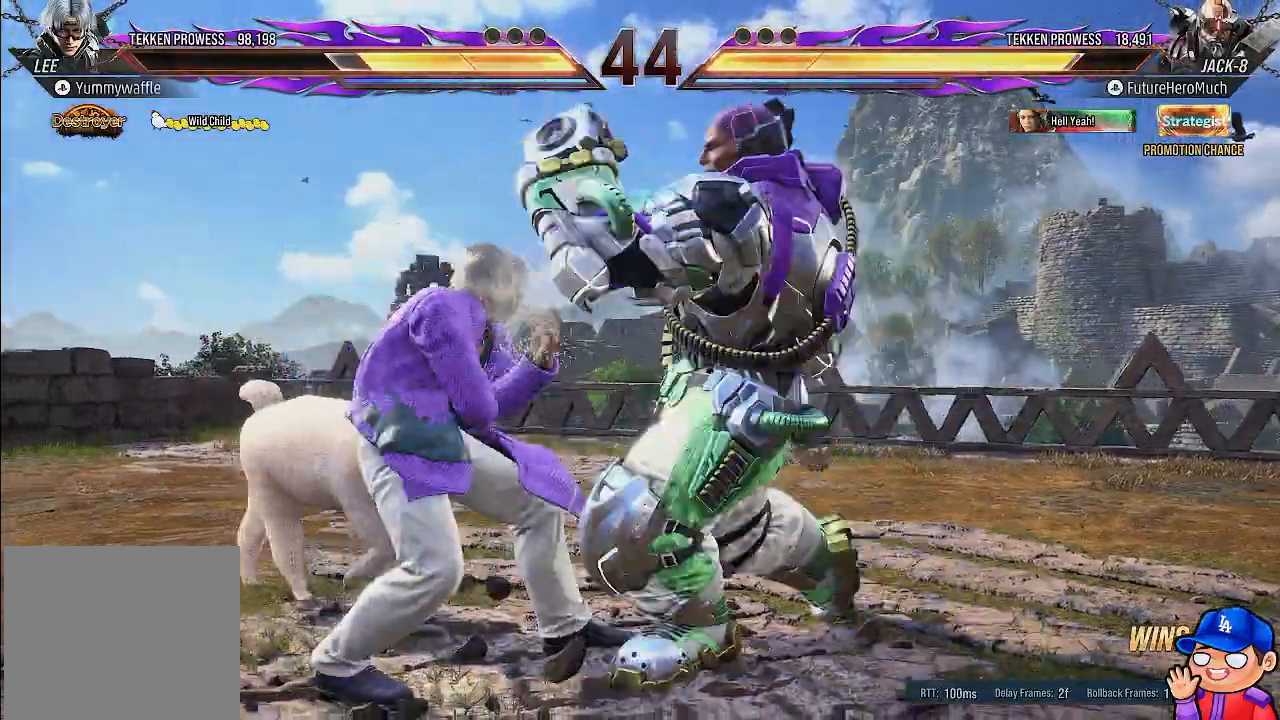
{"dt_ms": 500, "buttons": ["DPAD_DOWN"], "left_stick": "center", "right_stick": "center", "events": [[17, "DPAD_DOWN", "down"], [17, "TRIANGLE", "down"], [100, "TRIANGLE", "up"], [167, "TRIANGLE", "down"], [267, "TRIANGLE", "up"], [317, "TRIANGLE", "down"], [433, "TRIANGLE", "up"]]}
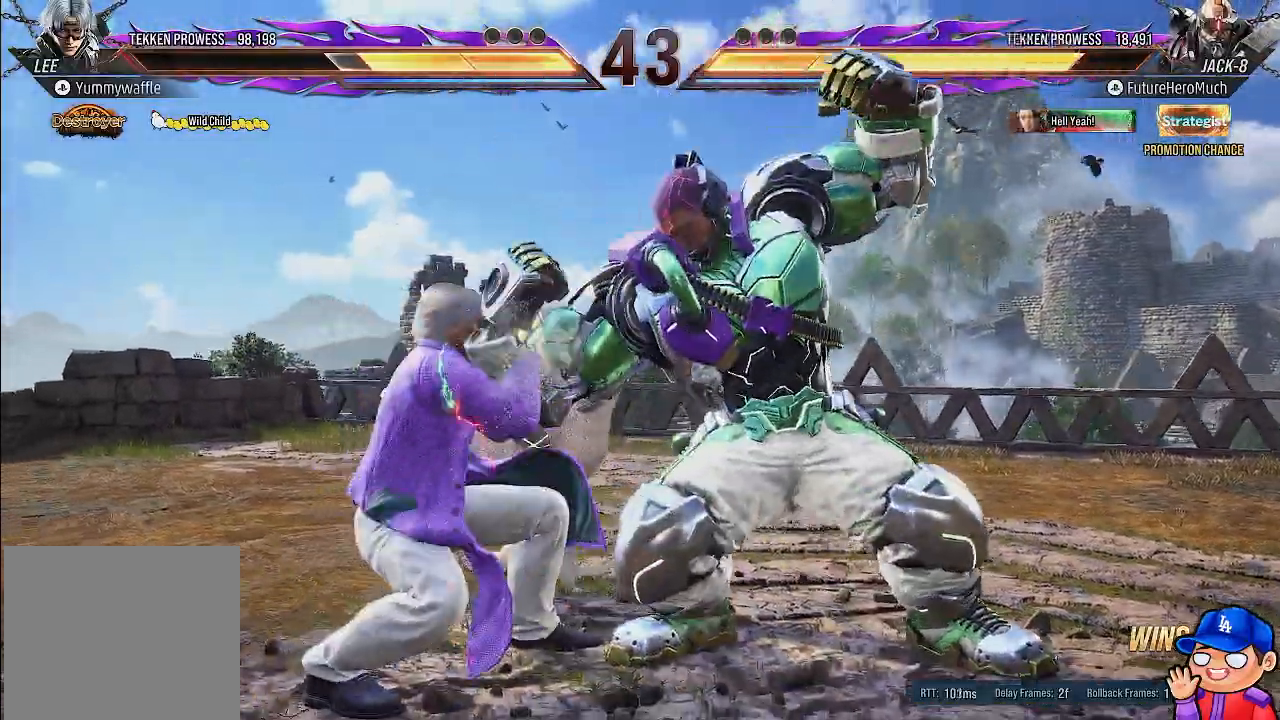
{"dt_ms": 500, "buttons": [], "left_stick": "center", "right_stick": "center", "events": [[100, "DPAD_DOWN", "up"]]}
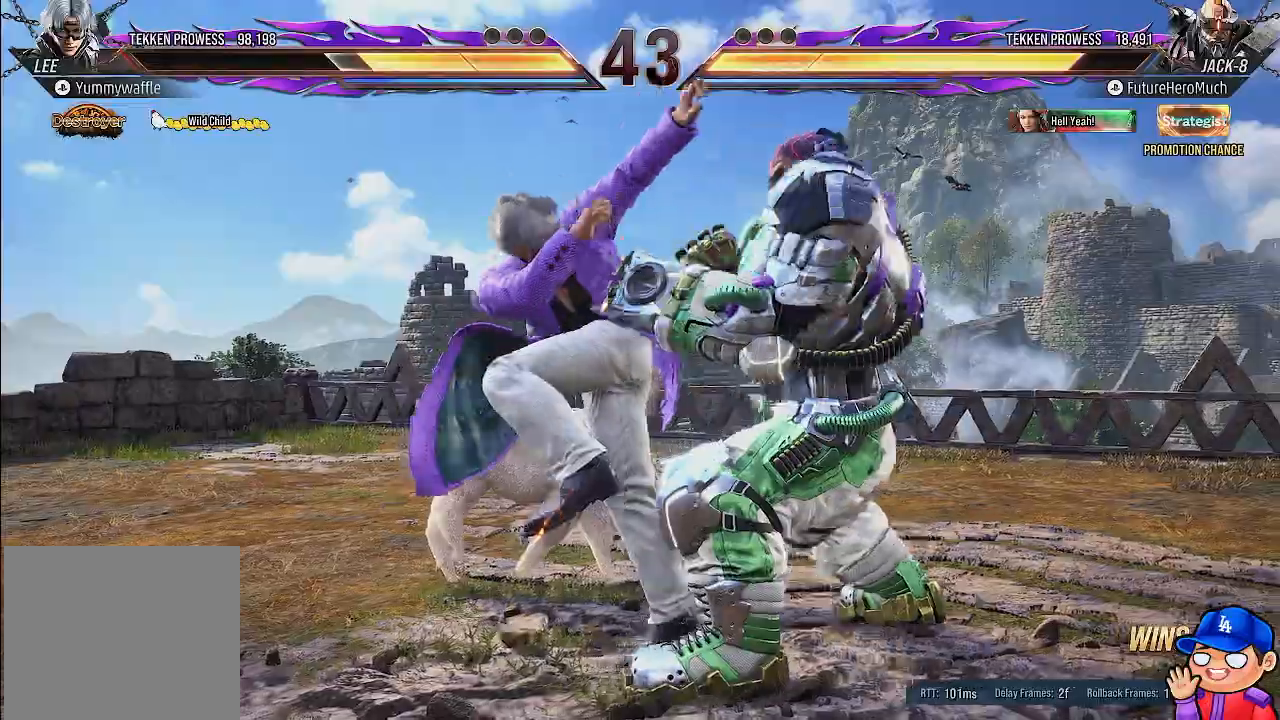
{"dt_ms": 500, "buttons": [], "left_stick": "center", "right_stick": "center", "events": []}
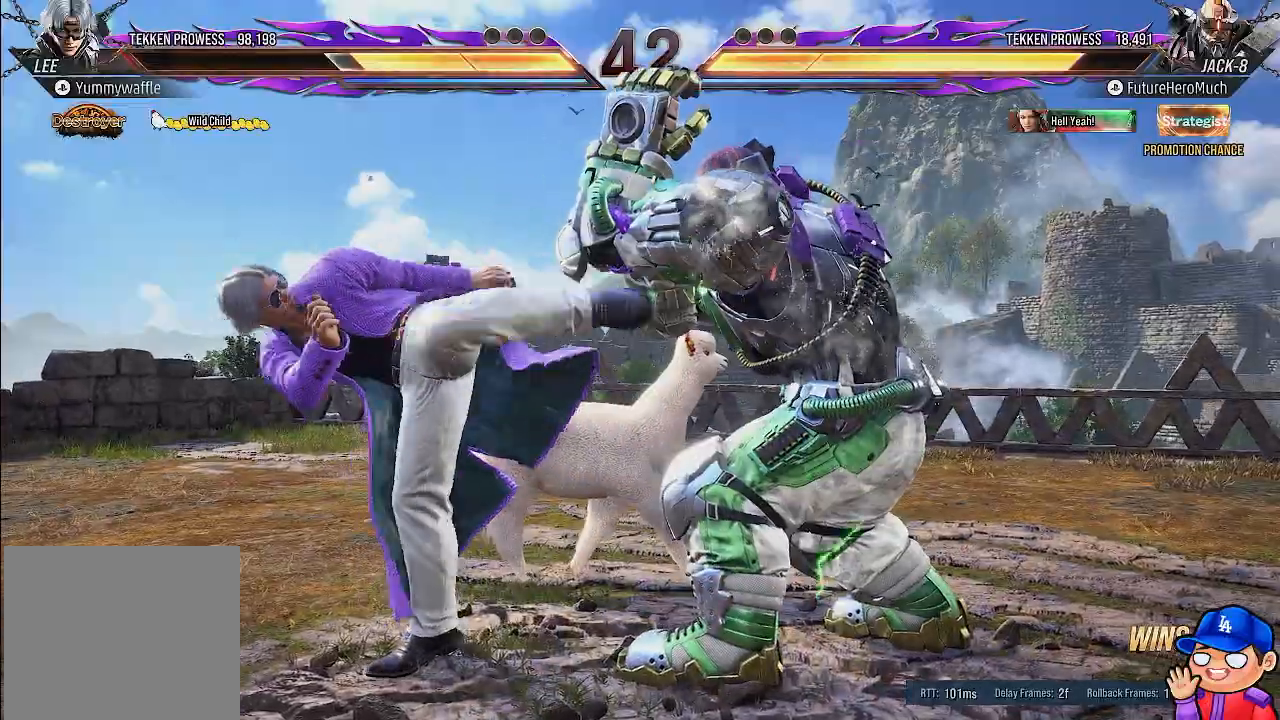
{"dt_ms": 500, "buttons": [], "left_stick": "center", "right_stick": "center", "events": []}
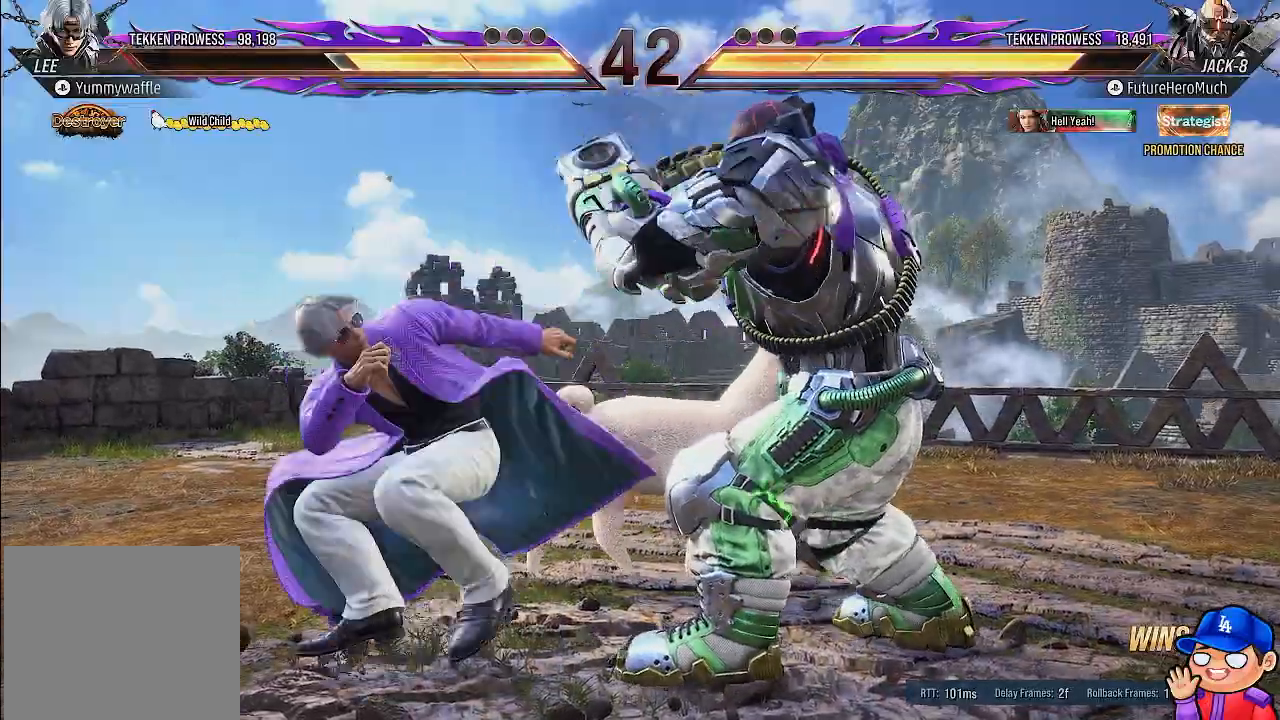
{"dt_ms": 500, "buttons": [], "left_stick": "center", "right_stick": "center", "events": [[167, "DPAD_LEFT", "down"], [217, "DPAD_LEFT", "up"]]}
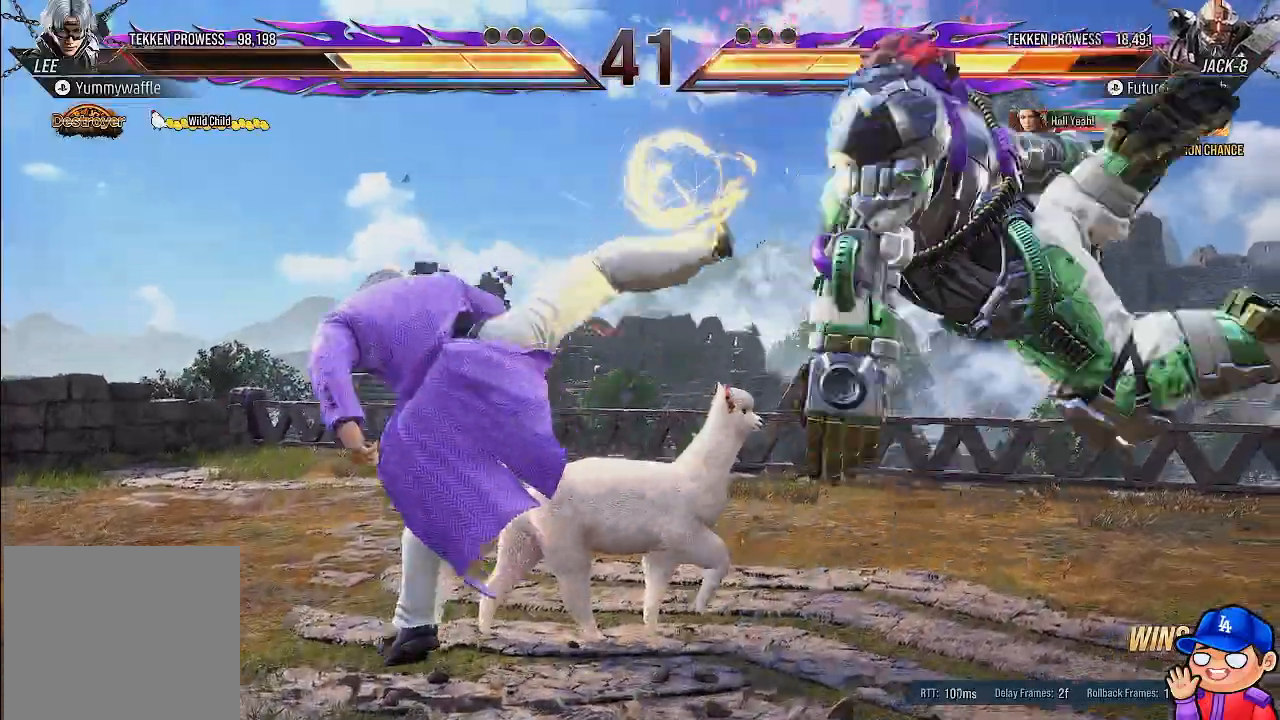
{"dt_ms": 500, "buttons": ["CROSS"], "left_stick": "center", "right_stick": "center", "events": [[400, "CROSS", "down"]]}
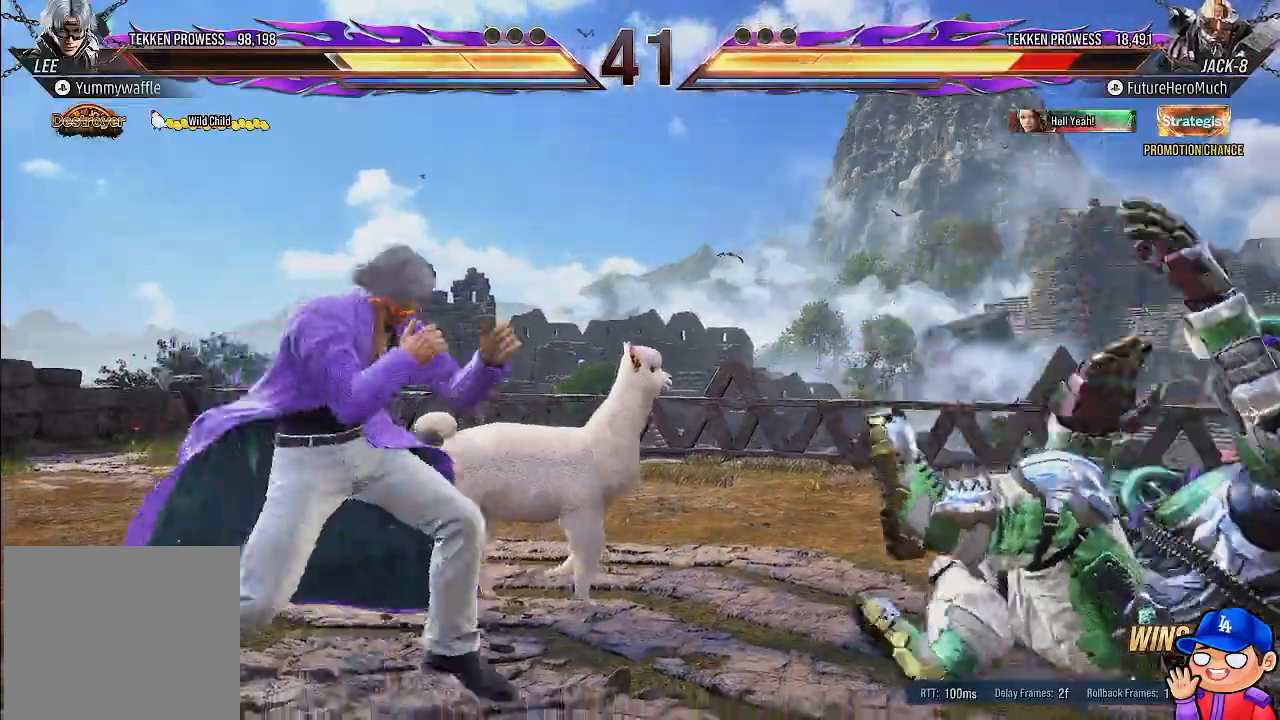
{"dt_ms": 1000, "buttons": [], "left_stick": "center", "right_stick": "center"}
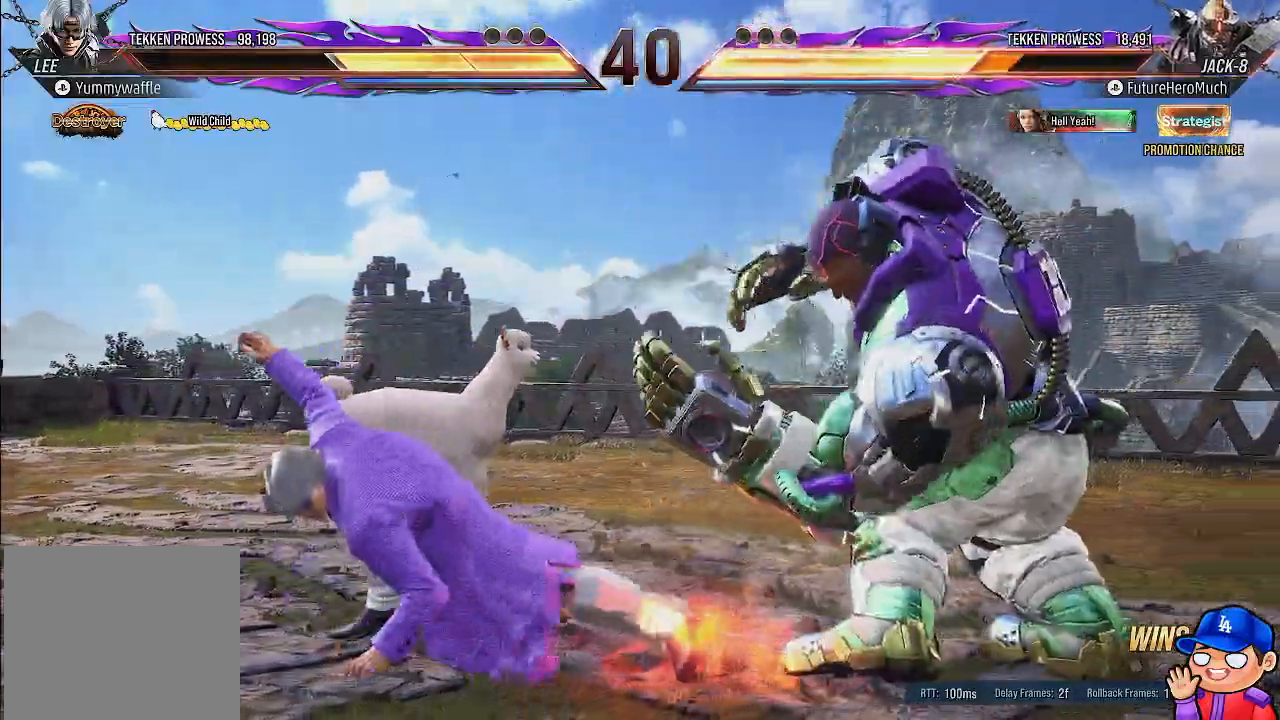
{"dt_ms": 500, "buttons": ["TRIANGLE"], "left_stick": "center", "right_stick": "center", "events": [[283, "SQUARE", "down"], [367, "SQUARE", "up"], [433, "TRIANGLE", "down"]]}
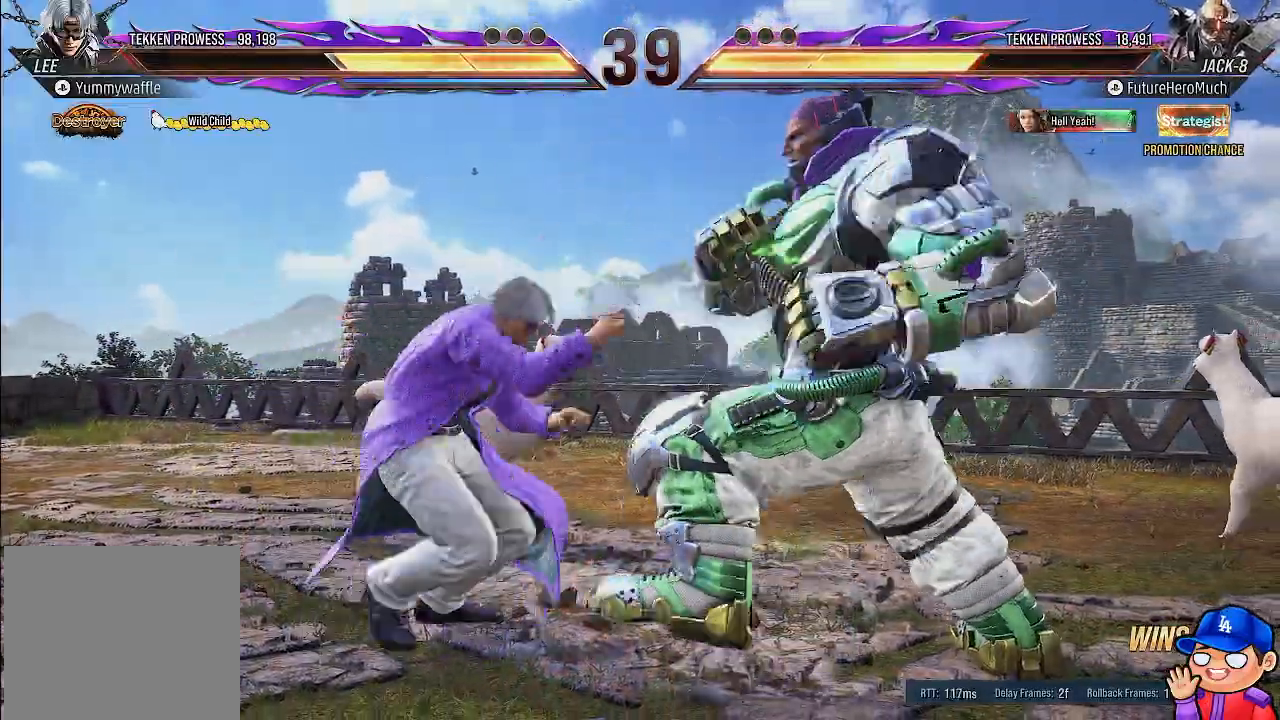
{"dt_ms": 500, "buttons": [], "left_stick": "center", "right_stick": "center", "events": [[17, "TRIANGLE", "up"], [67, "TRIANGLE", "down"], [150, "TRIANGLE", "up"], [217, "TRIANGLE", "down"], [317, "TRIANGLE", "up"], [383, "TRIANGLE", "down"], [467, "TRIANGLE", "up"]]}
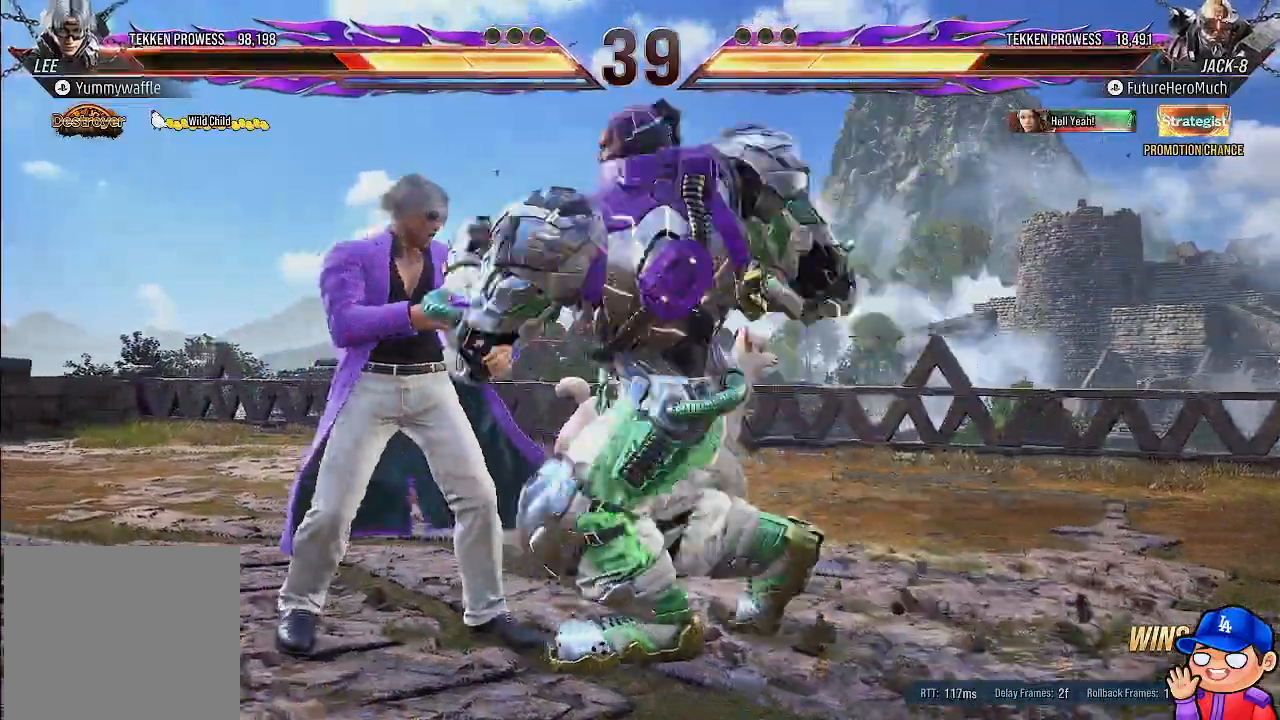
{"dt_ms": 500, "buttons": [], "left_stick": "center", "right_stick": "center", "events": [[383, "DPAD_LEFT", "down"], [483, "DPAD_LEFT", "up"]]}
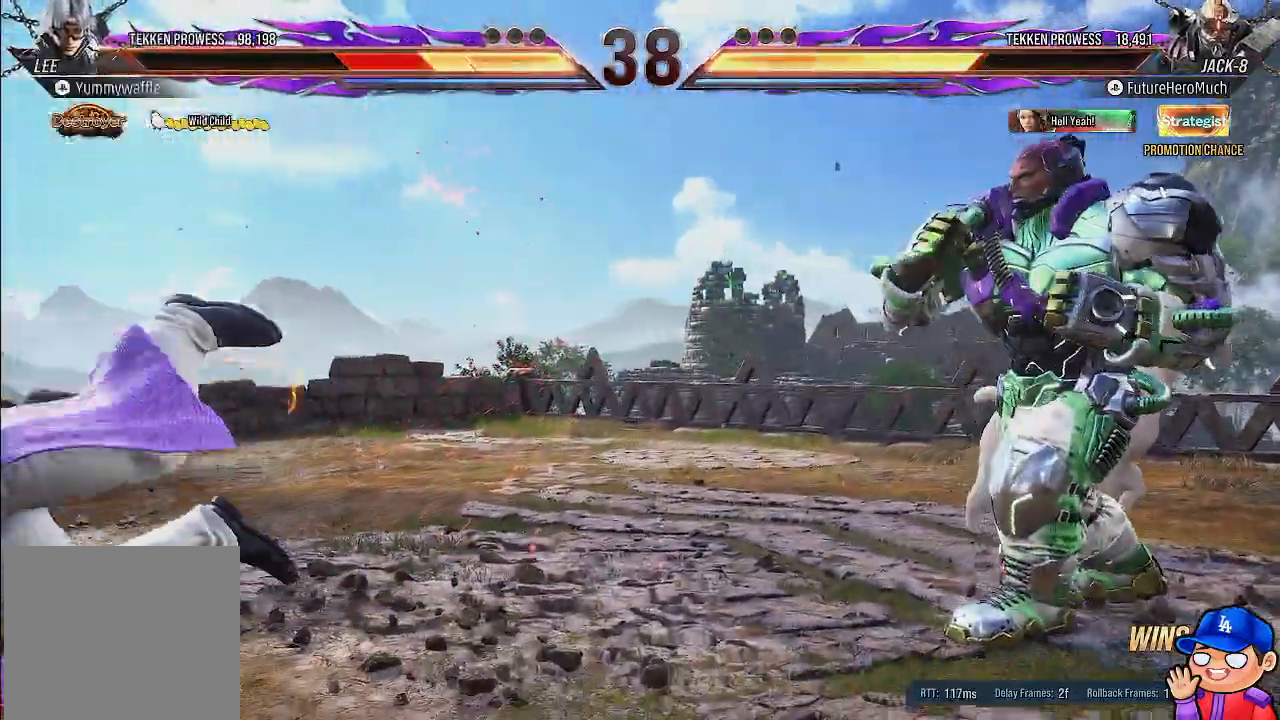
{"dt_ms": 500, "buttons": ["DPAD_LEFT"], "left_stick": "center", "right_stick": "center", "events": [[33, "DPAD_LEFT", "down"]]}
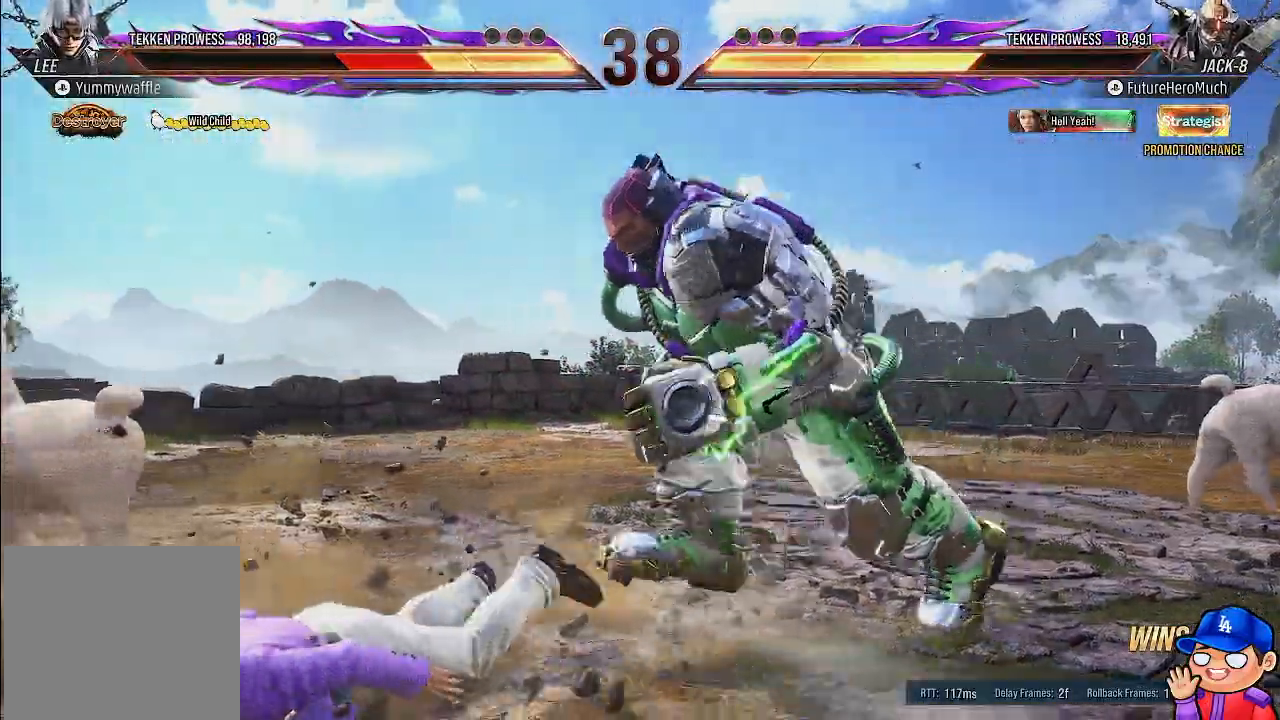
{"dt_ms": 500, "buttons": ["DPAD_DOWN"], "left_stick": "center", "right_stick": "center", "events": [[367, "DPAD_LEFT", "up"], [467, "DPAD_DOWN", "down"]]}
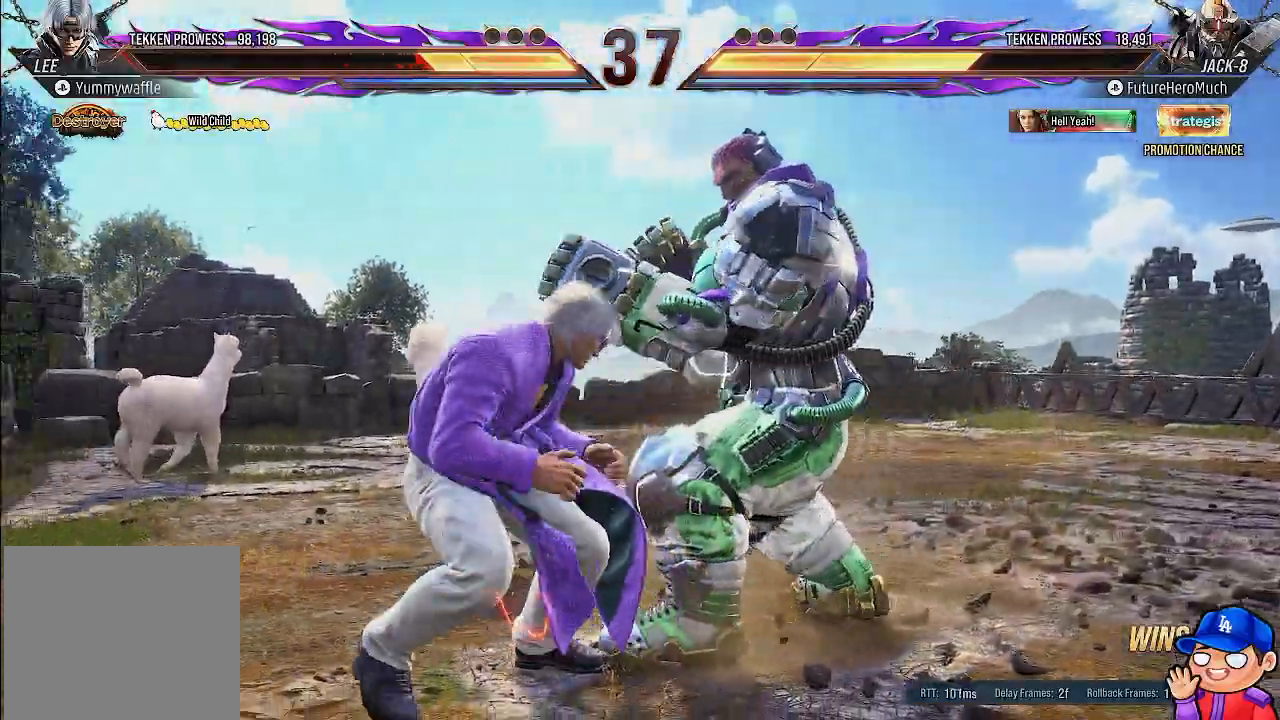
{"dt_ms": 500, "buttons": ["SQUARE", "DPAD_DOWN"], "left_stick": "center", "right_stick": "center", "events": [[17, "DPAD_DOWN", "up"], [83, "DPAD_DOWN", "down"], [167, "SQUARE", "down"], [167, "TRIANGLE", "down"], [233, "SQUARE", "up"], [233, "TRIANGLE", "up"], [300, "SQUARE", "down"], [400, "SQUARE", "up"], [467, "SQUARE", "down"]]}
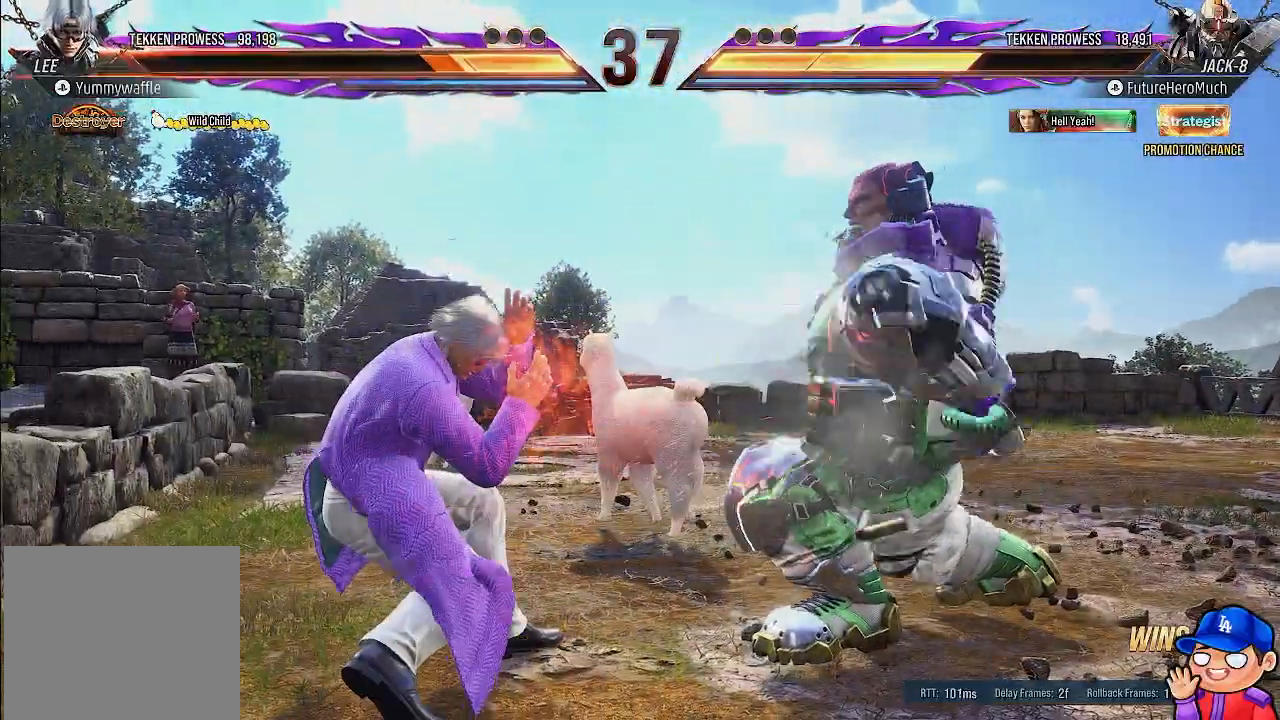
{"dt_ms": 500, "buttons": [], "left_stick": "center", "right_stick": "center", "events": [[50, "SQUARE", "up"], [117, "SQUARE", "down"], [217, "SQUARE", "up"], [267, "DPAD_DOWN", "up"]]}
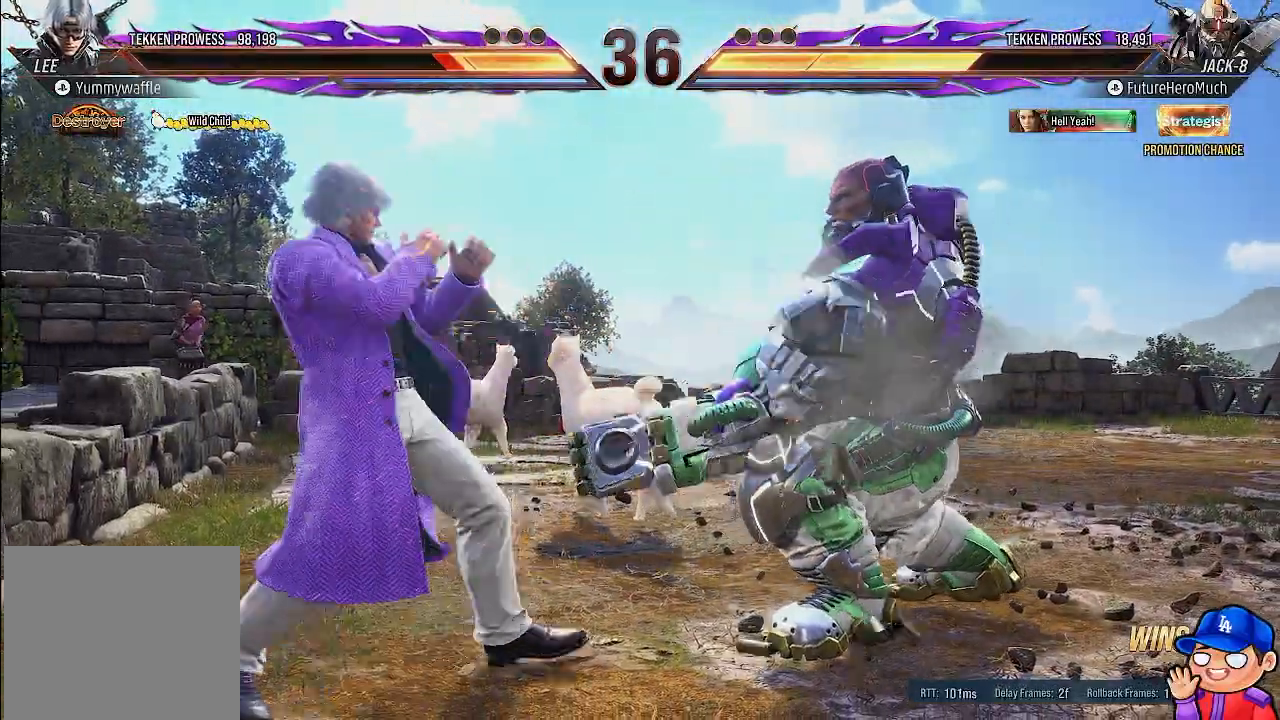
{"dt_ms": 500, "buttons": [], "left_stick": "center", "right_stick": "center", "events": []}
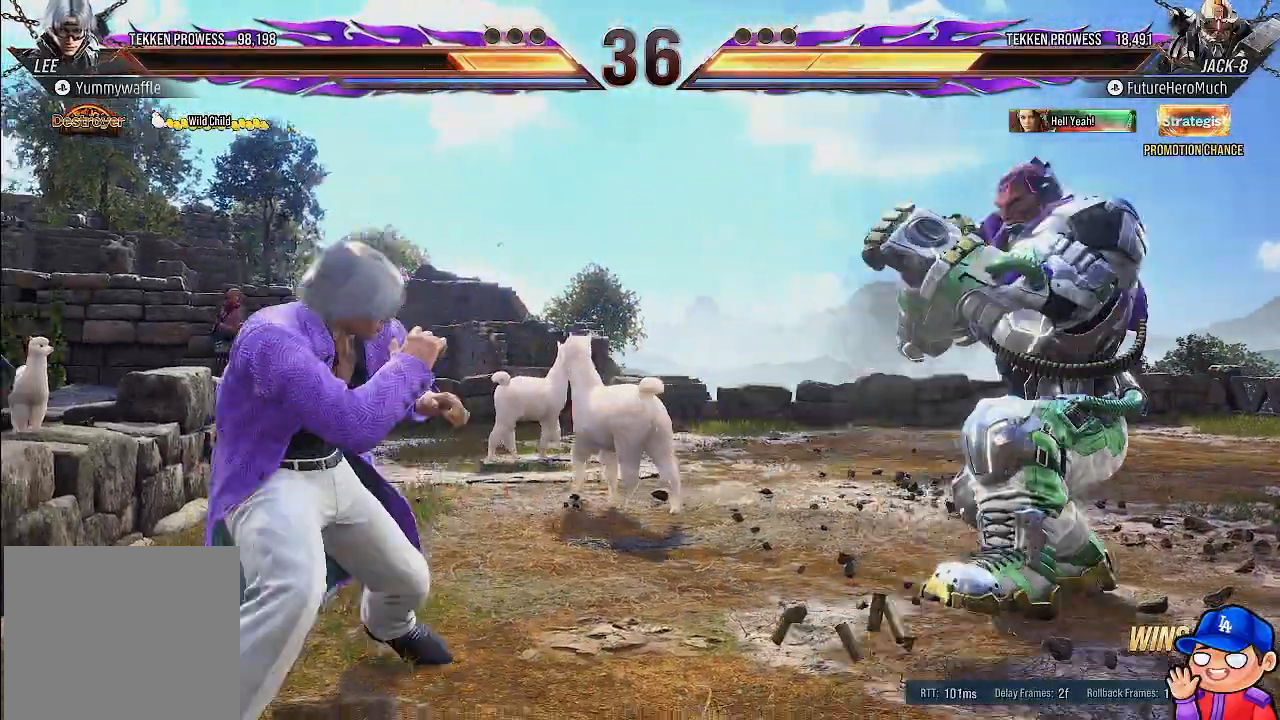
{"dt_ms": 500, "buttons": ["TRIANGLE"], "left_stick": "center", "right_stick": "center", "events": [[33, "SQUARE", "down"], [133, "SQUARE", "up"], [200, "TRIANGLE", "down"], [283, "TRIANGLE", "up"], [350, "TRIANGLE", "down"], [450, "TRIANGLE", "up"], [500, "TRIANGLE", "down"]]}
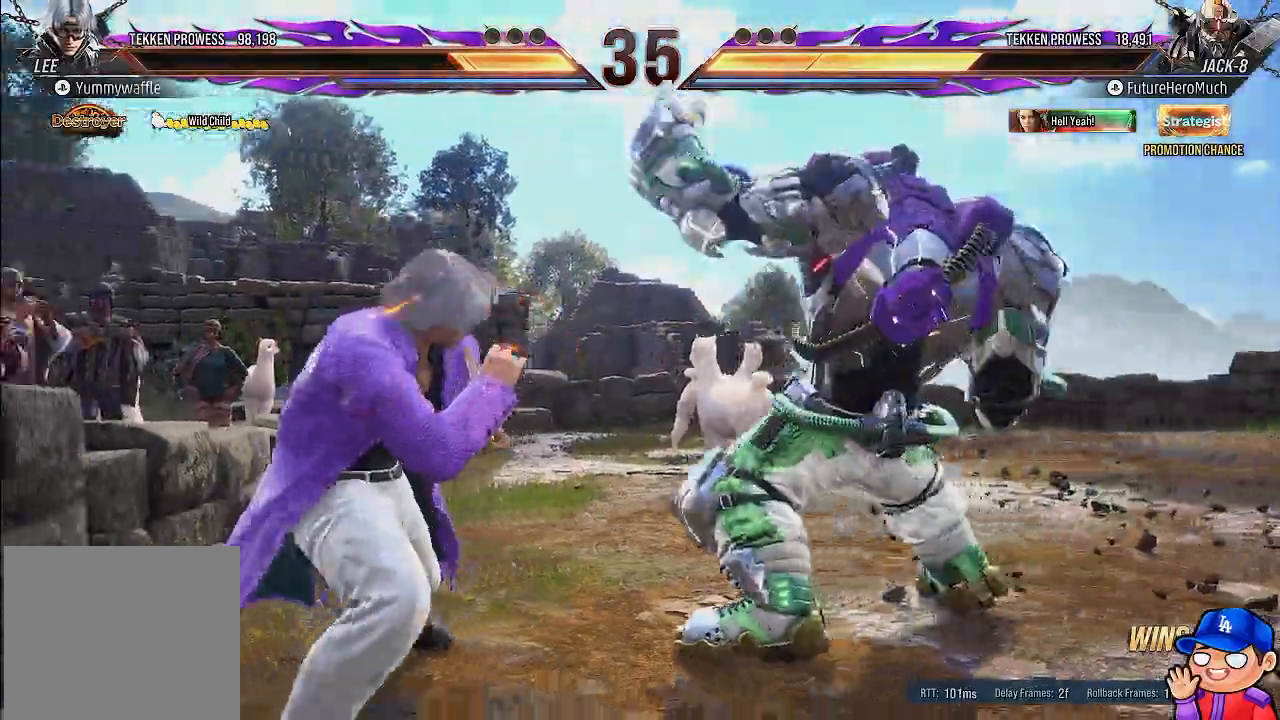
{"dt_ms": 500, "buttons": ["TRIANGLE"], "left_stick": "center", "right_stick": "center", "events": [[83, "TRIANGLE", "up"], [150, "TRIANGLE", "down"], [233, "TRIANGLE", "up"], [317, "DPAD_DOWN", "down"], [367, "DPAD_DOWN", "up"], [417, "DPAD_DOWN", "down"], [483, "DPAD_DOWN", "up"], [483, "TRIANGLE", "down"]]}
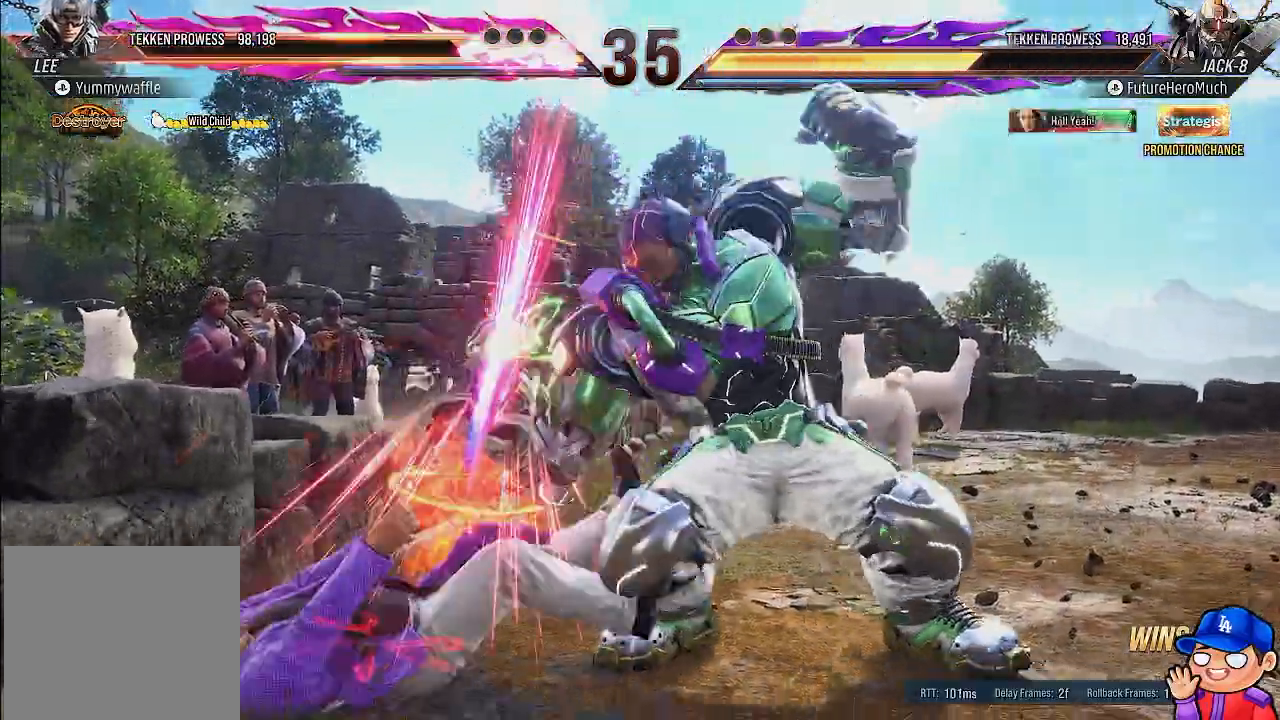
{"dt_ms": 500, "buttons": ["DPAD_DOWN"], "left_stick": "center", "right_stick": "center", "events": [[17, "DPAD_DOWN", "down"], [50, "TRIANGLE", "up"], [367, "L1", "down"], [500, "L1", "up"]]}
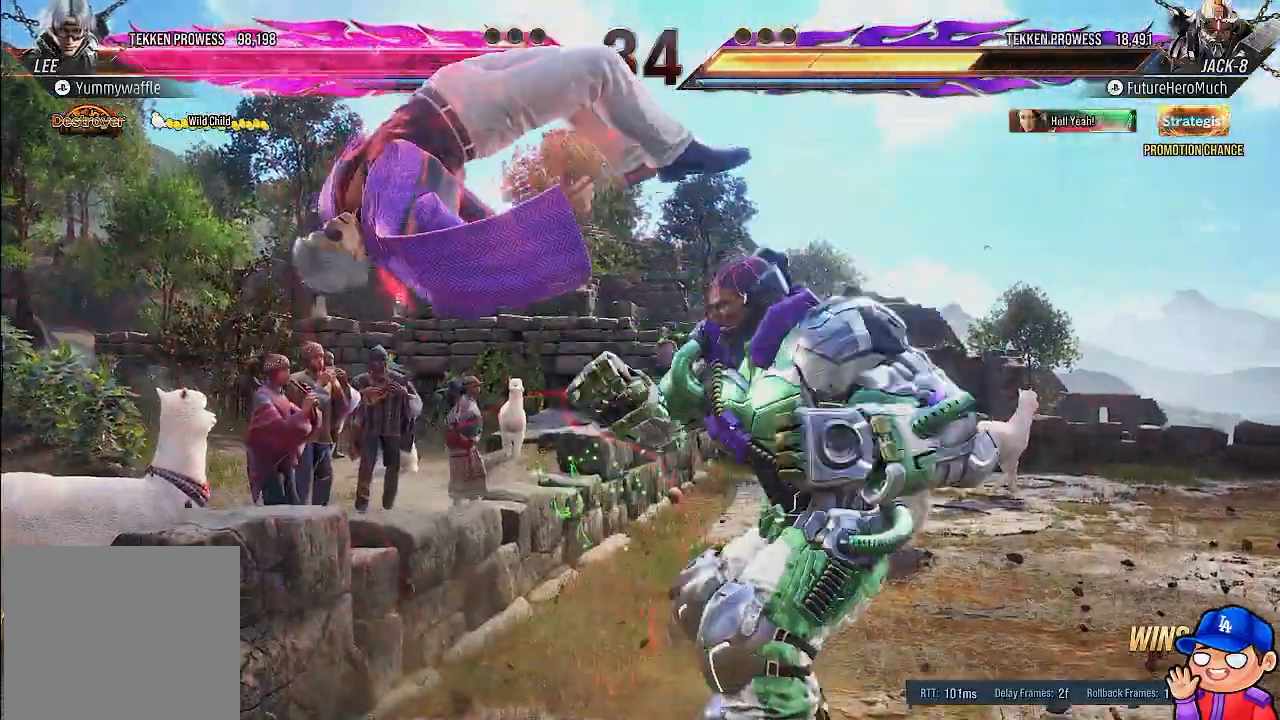
{"dt_ms": 500, "buttons": ["L1", "DPAD_DOWN"], "left_stick": "center", "right_stick": "center", "events": [[67, "L1", "down"], [183, "L1", "up"], [250, "L1", "down"], [367, "L1", "up"], [417, "L1", "down"]]}
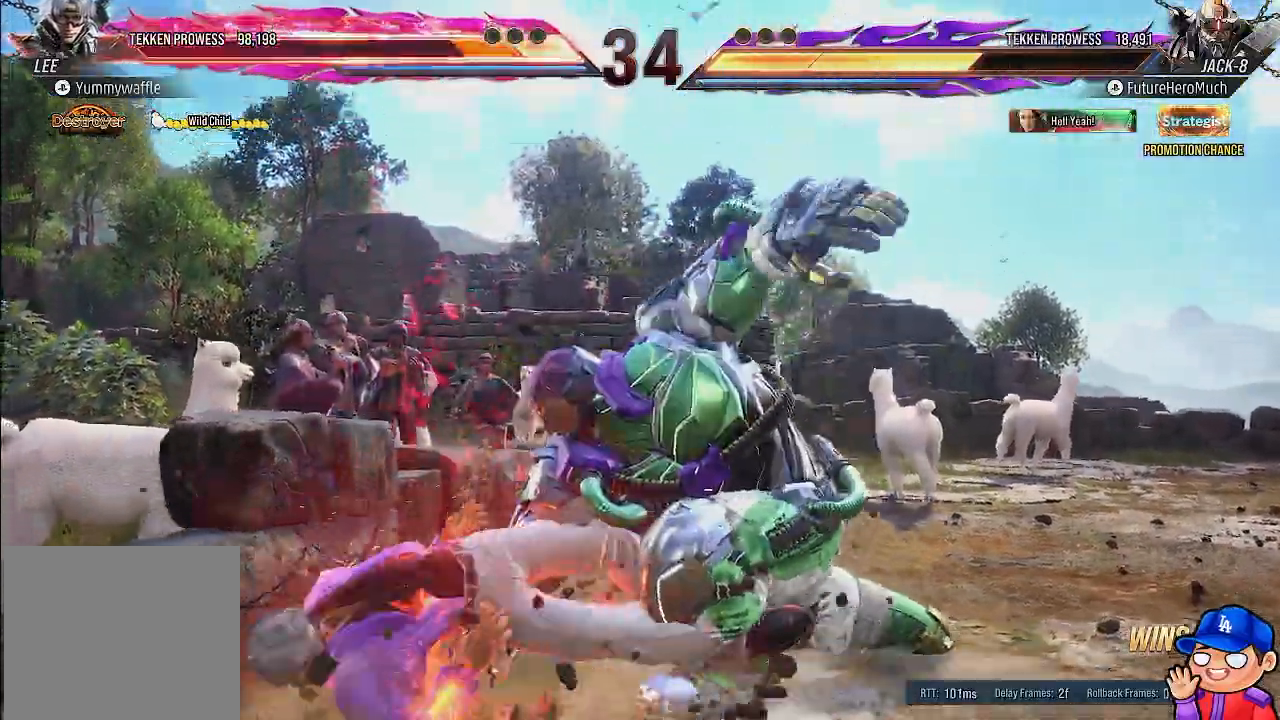
{"dt_ms": 500, "buttons": ["DPAD_DOWN"], "left_stick": "center", "right_stick": "center", "events": [[50, "L1", "up"], [117, "L1", "down"], [233, "L1", "up"], [350, "L1", "down"], [467, "L1", "up"]]}
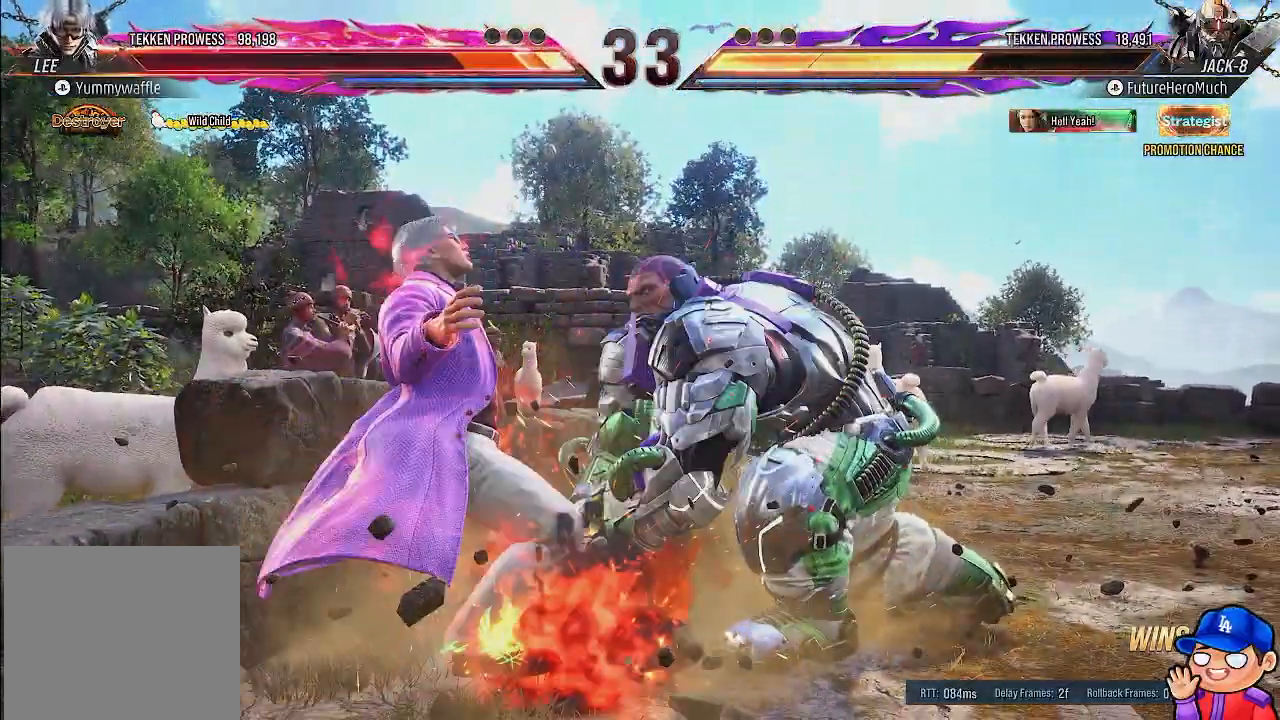
{"dt_ms": 500, "buttons": ["L1", "DPAD_DOWN"], "left_stick": "center", "right_stick": "center", "events": [[50, "L1", "down"], [150, "L1", "up"], [217, "L1", "down"], [333, "L1", "up"], [400, "L1", "down"]]}
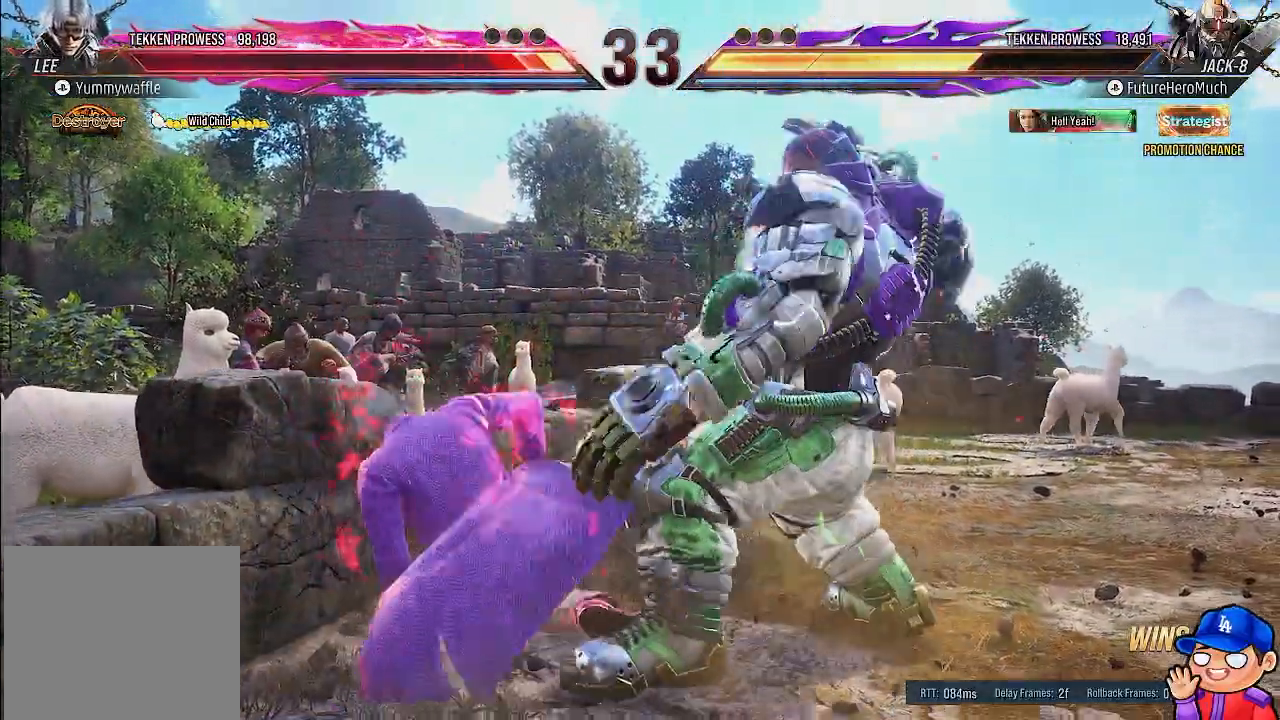
{"dt_ms": 500, "buttons": ["DPAD_DOWN"], "left_stick": "center", "right_stick": "center", "events": [[17, "L1", "up"], [83, "L1", "down"], [217, "L1", "up"], [283, "L1", "down"], [417, "L1", "up"]]}
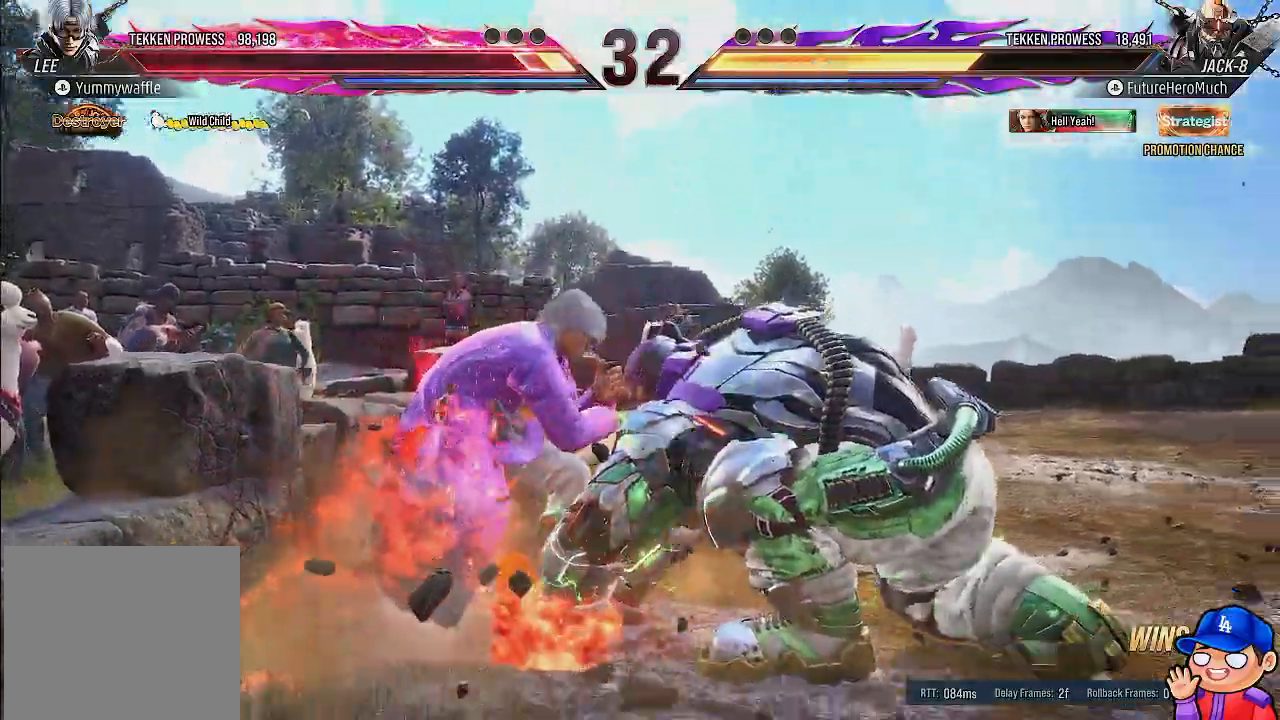
{"dt_ms": 500, "buttons": [], "left_stick": "center", "right_stick": "center", "events": [[17, "L1", "down"], [133, "L1", "up"], [433, "DPAD_DOWN", "up"]]}
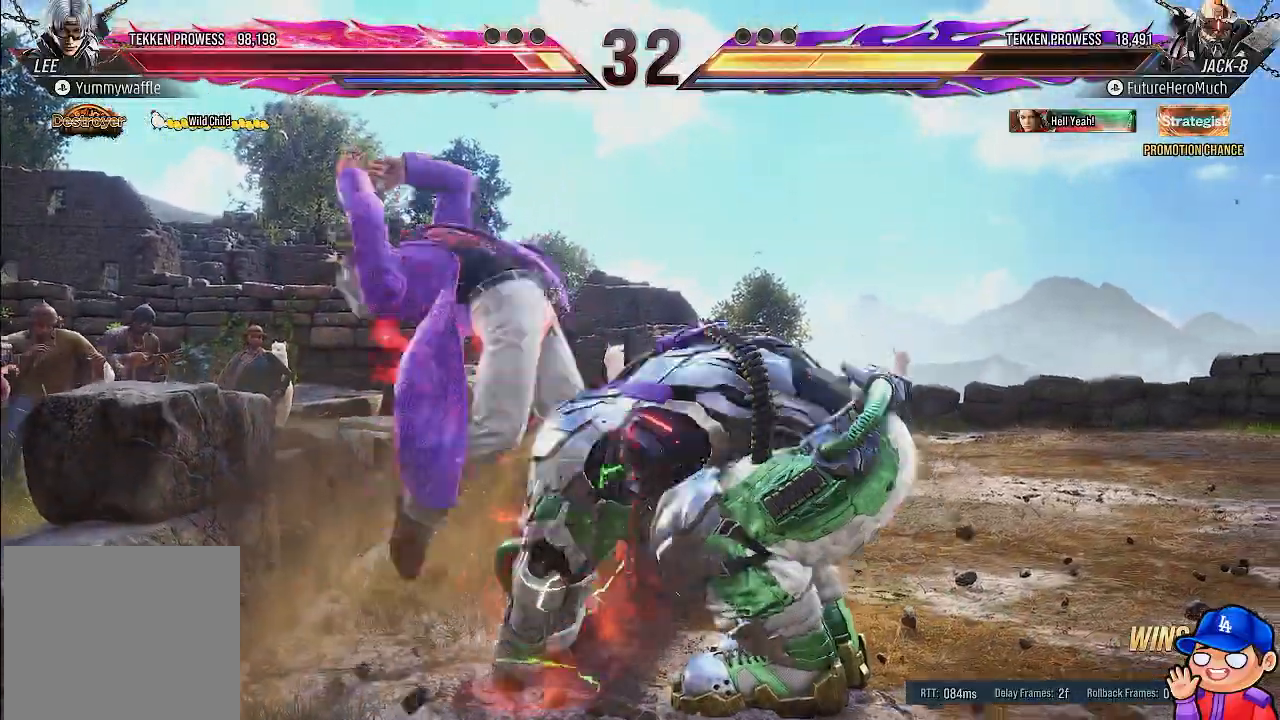
{"dt_ms": 500, "buttons": [], "left_stick": "center", "right_stick": "center", "events": []}
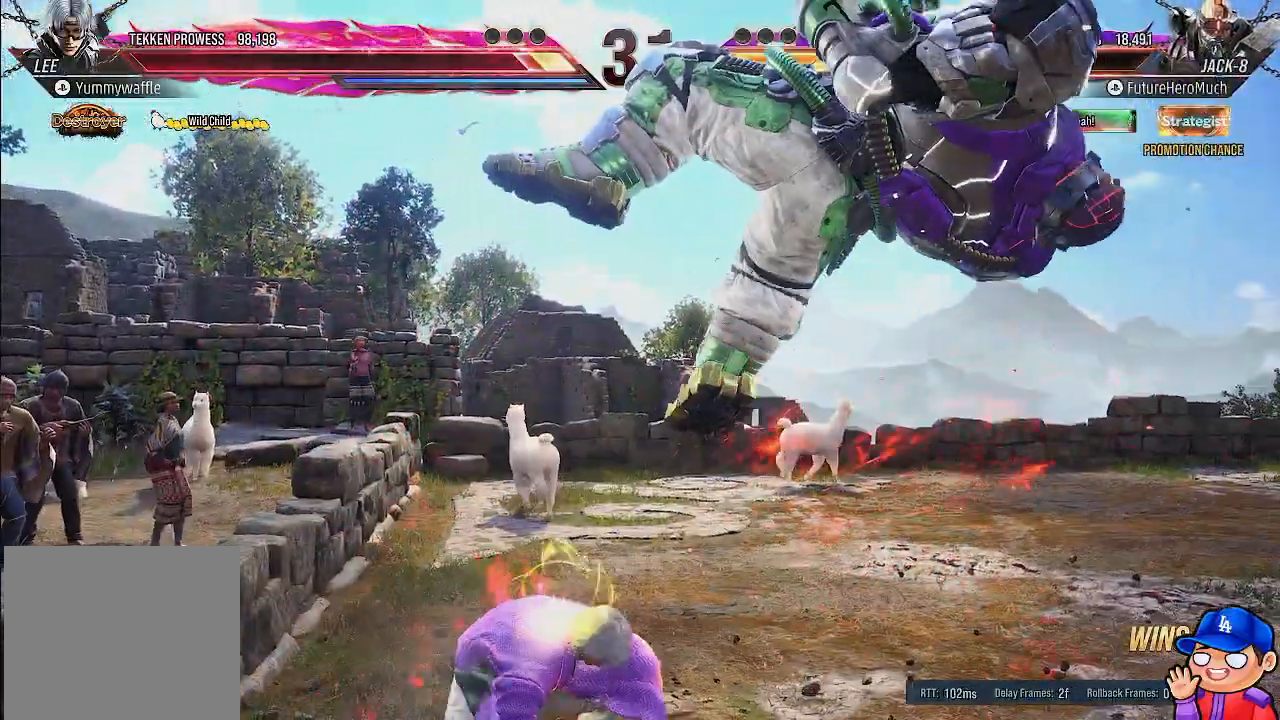
{"dt_ms": 500, "buttons": [], "left_stick": "center", "right_stick": "center"}
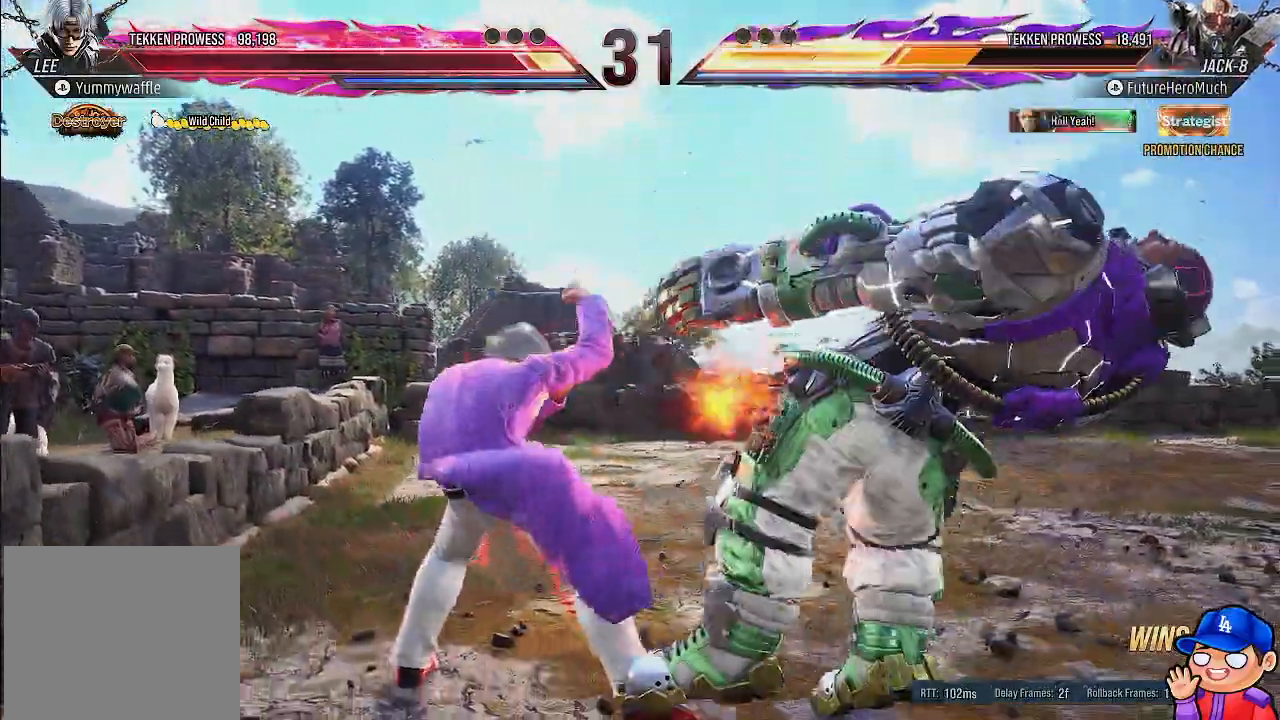
{"dt_ms": 500, "buttons": [], "left_stick": "center", "right_stick": "center", "events": []}